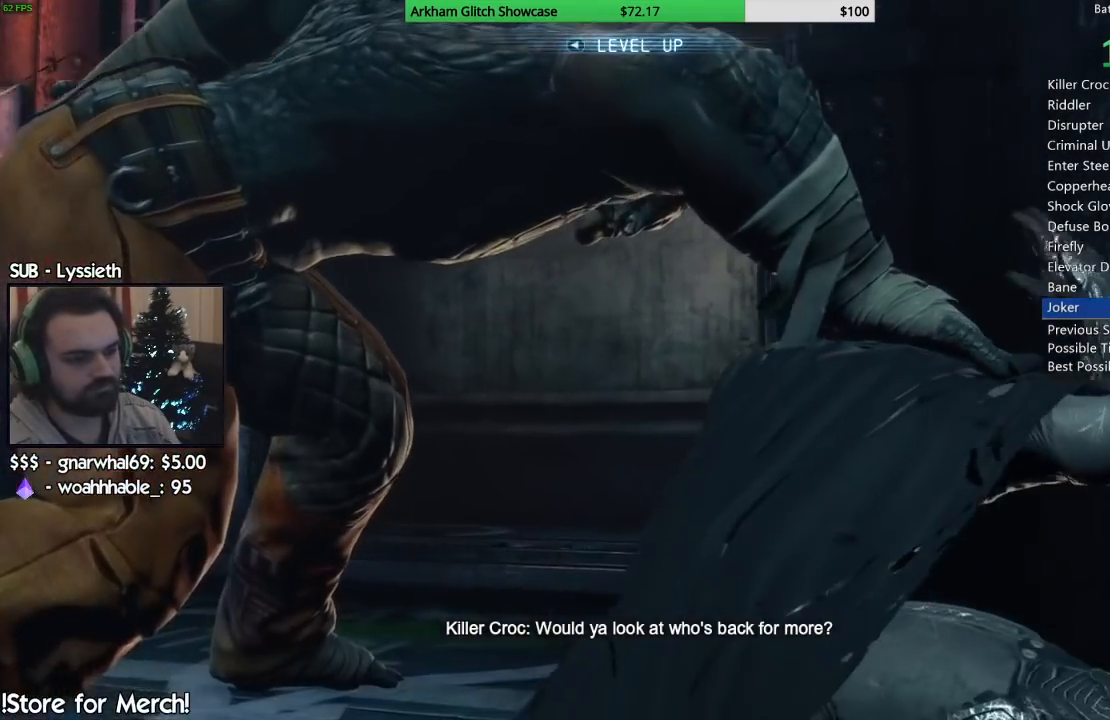
Gameplay with a controller (PlayStation layout); each line is a JSON object with the inputs held at the frame after it. "events" lists button and stick changes between this image and that frame as [ms after this image, input, new state], when the widget could be followed in between. Not read: L1 R1.
{"buttons": [], "left_stick": "center", "right_stick": "center", "events": [[150, "CIRCLE", "down"], [250, "CIRCLE", "up"], [317, "CIRCLE", "down"], [417, "CIRCLE", "up"]]}
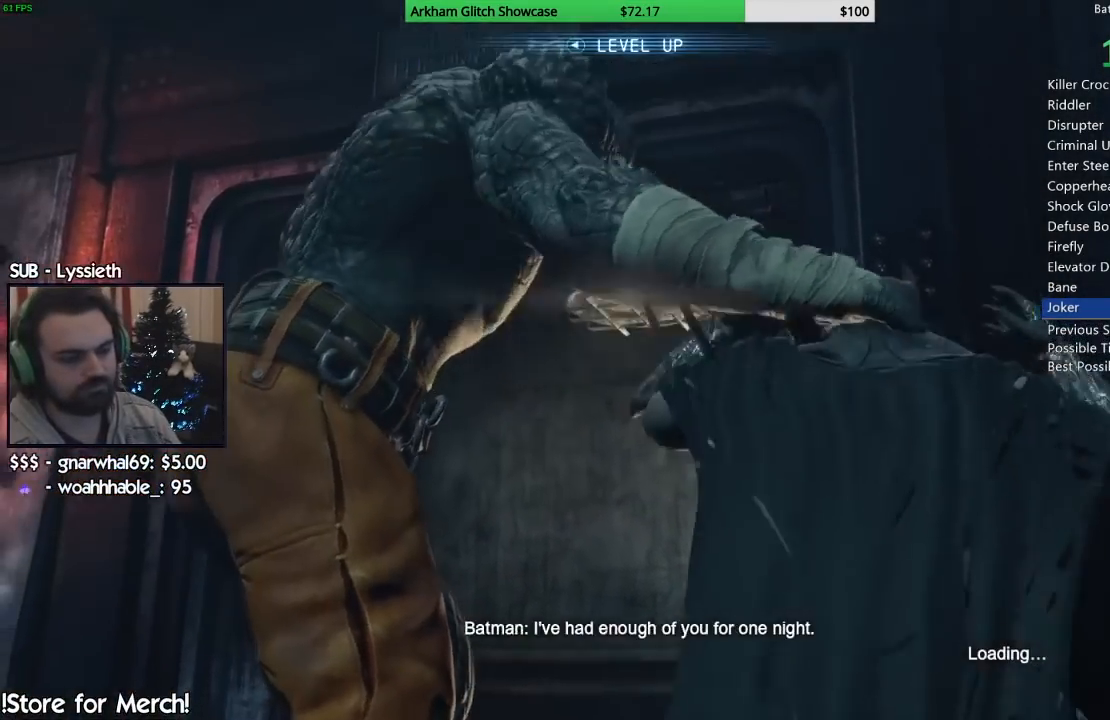
{"buttons": [], "left_stick": "center", "right_stick": "center", "events": [[17, "CIRCLE", "down"], [100, "CIRCLE", "up"], [200, "CIRCLE", "down"], [267, "CIRCLE", "up"], [367, "CIRCLE", "down"], [417, "CIRCLE", "up"]]}
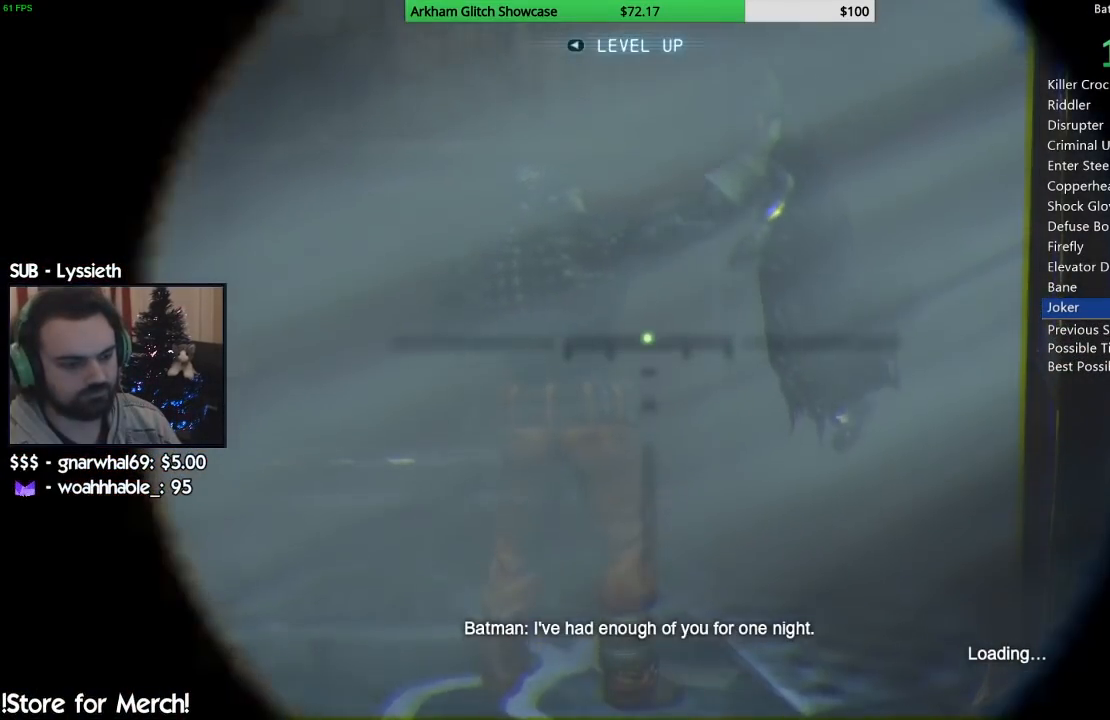
{"buttons": ["CIRCLE"], "left_stick": "center", "right_stick": "center", "events": [[83, "CIRCLE", "down"], [150, "CIRCLE", "up"], [267, "CIRCLE", "down"], [383, "CIRCLE", "up"], [467, "CIRCLE", "down"]]}
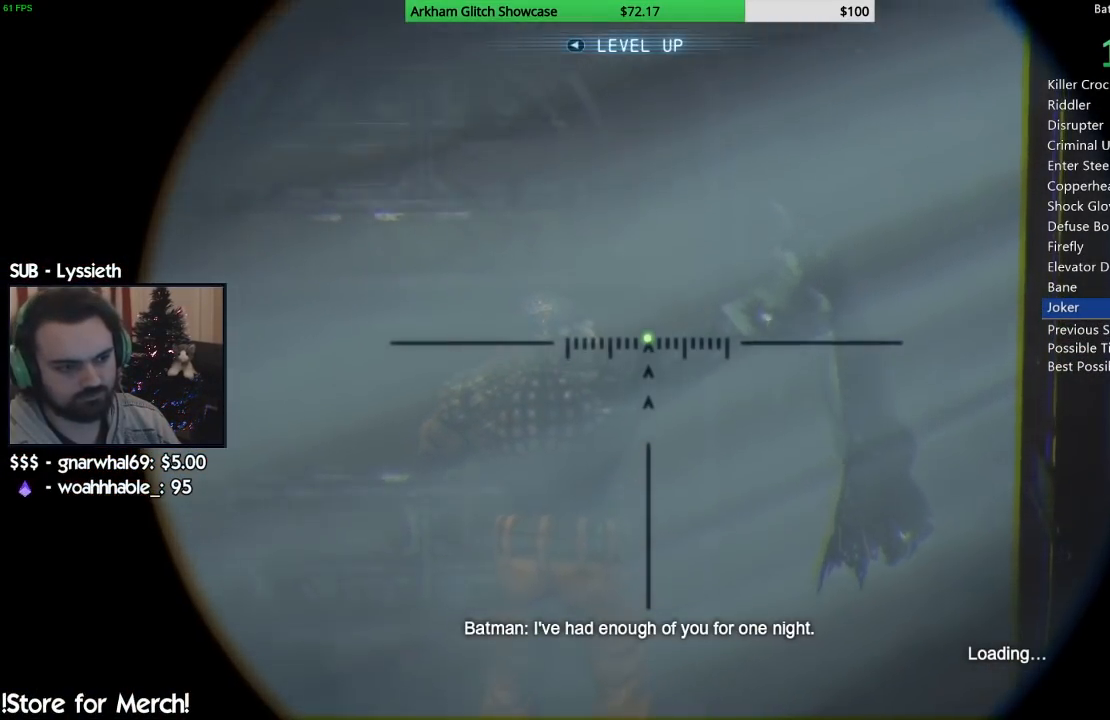
{"buttons": [], "left_stick": "center", "right_stick": "center", "events": [[50, "CIRCLE", "up"], [133, "CIRCLE", "down"], [250, "CIRCLE", "up"], [333, "CIRCLE", "down"], [450, "CIRCLE", "up"]]}
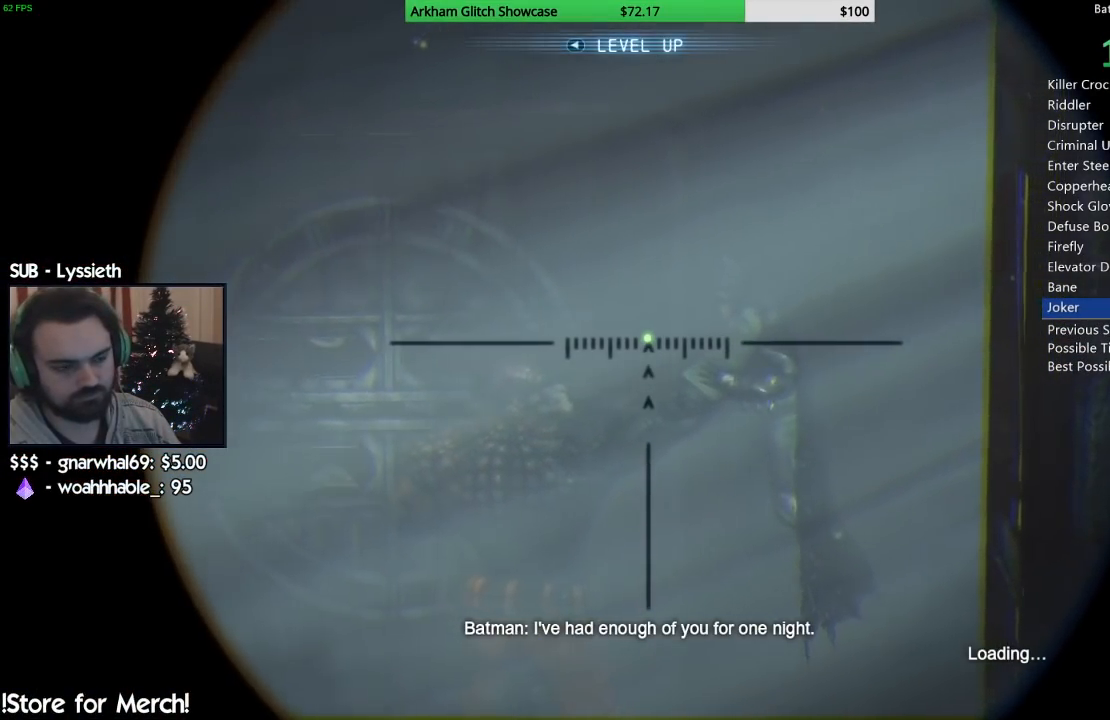
{"buttons": [], "left_stick": "center", "right_stick": "center", "events": [[33, "CIRCLE", "down"], [133, "CIRCLE", "up"], [217, "CIRCLE", "down"], [317, "CIRCLE", "up"], [400, "CIRCLE", "down"], [500, "CIRCLE", "up"]]}
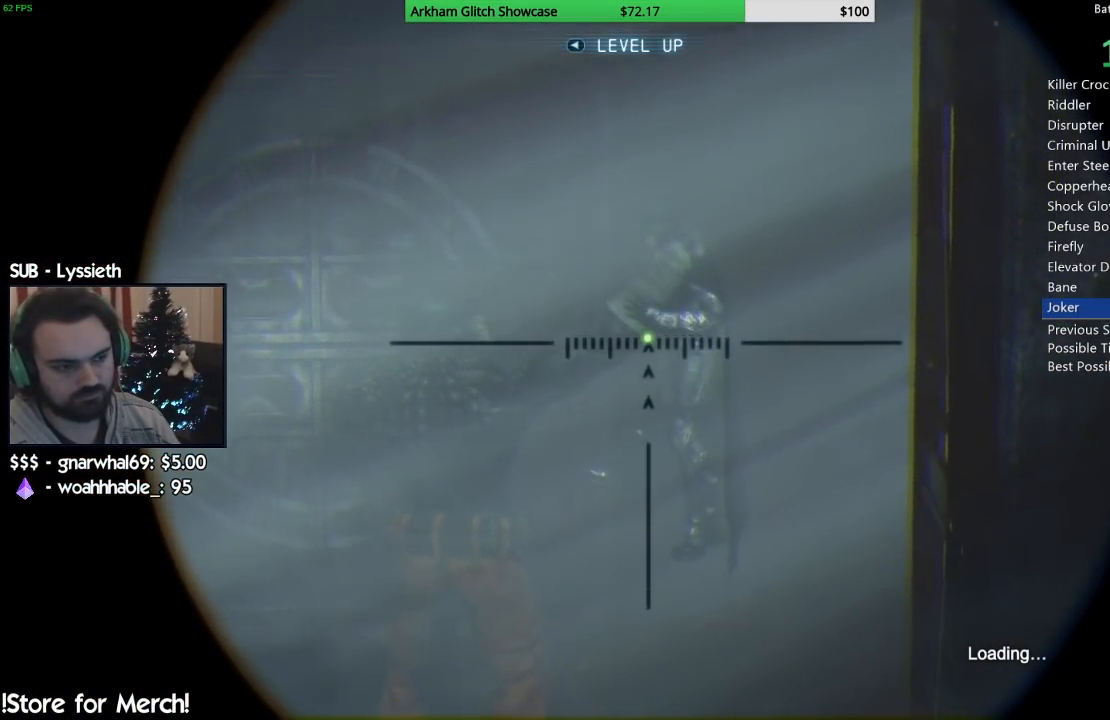
{"buttons": ["CIRCLE"], "left_stick": "center", "right_stick": "center", "events": [[83, "CIRCLE", "down"], [200, "CIRCLE", "up"], [283, "CIRCLE", "down"], [383, "CIRCLE", "up"], [467, "CIRCLE", "down"]]}
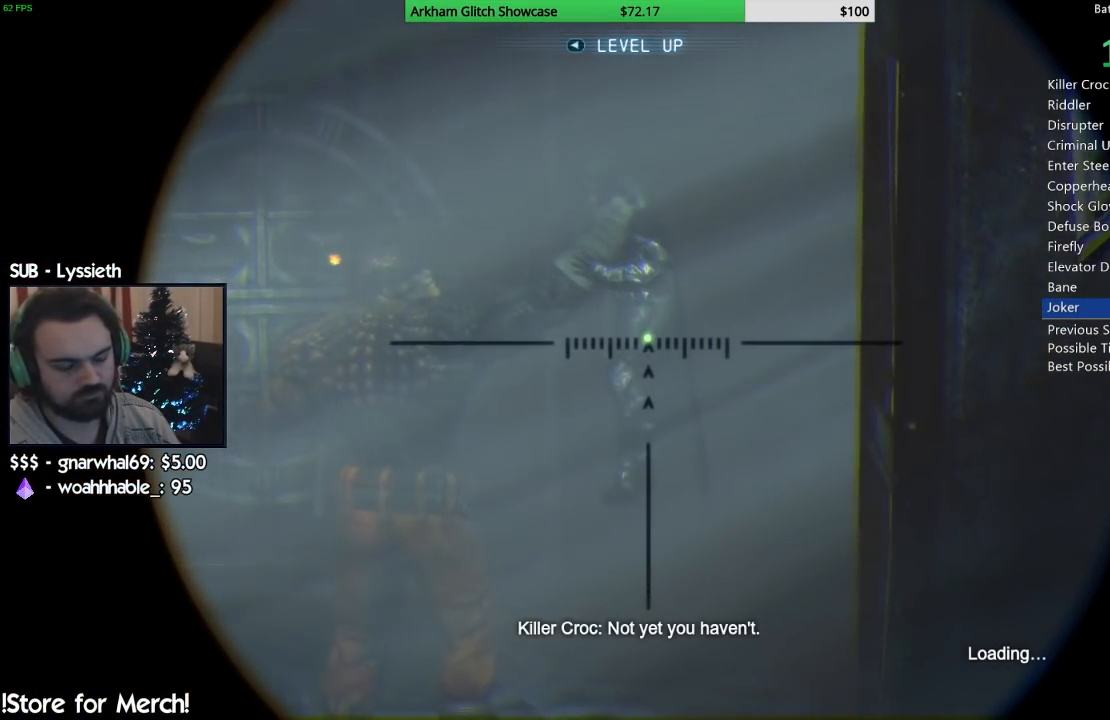
{"buttons": [], "left_stick": "center", "right_stick": "center", "events": [[67, "CIRCLE", "up"], [150, "CIRCLE", "down"], [250, "CIRCLE", "up"], [333, "CIRCLE", "down"], [450, "CIRCLE", "up"]]}
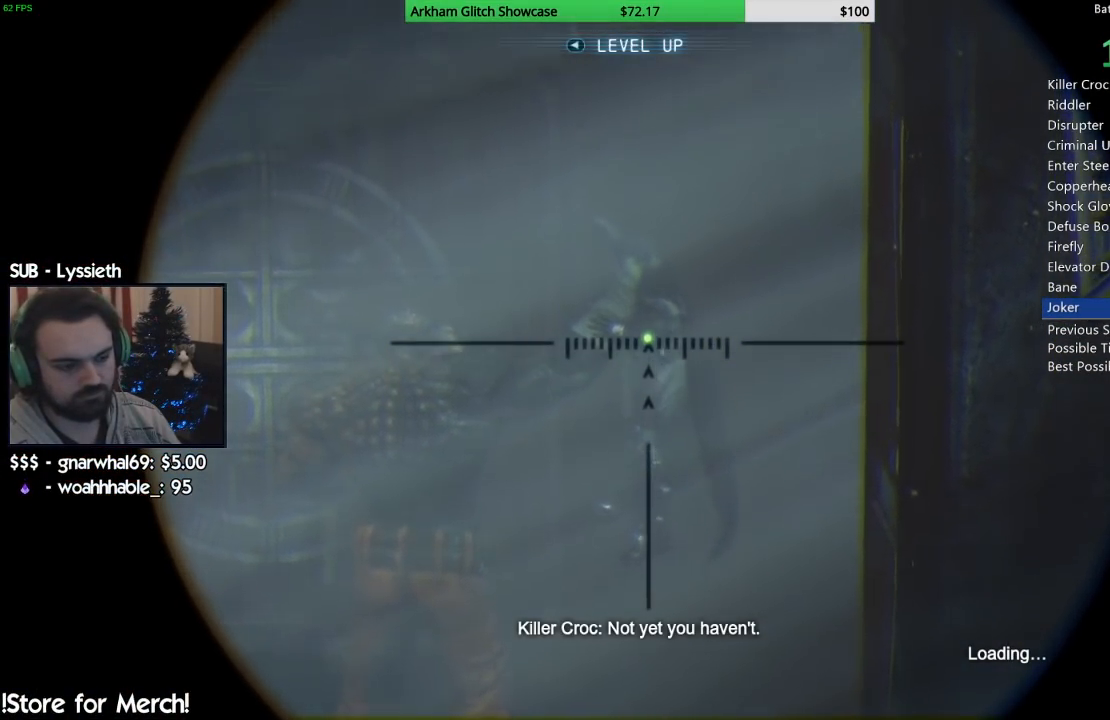
{"buttons": ["CIRCLE"], "left_stick": "center", "right_stick": "center", "events": [[50, "CIRCLE", "down"], [150, "CIRCLE", "up"], [233, "CIRCLE", "down"], [333, "CIRCLE", "up"], [417, "CIRCLE", "down"]]}
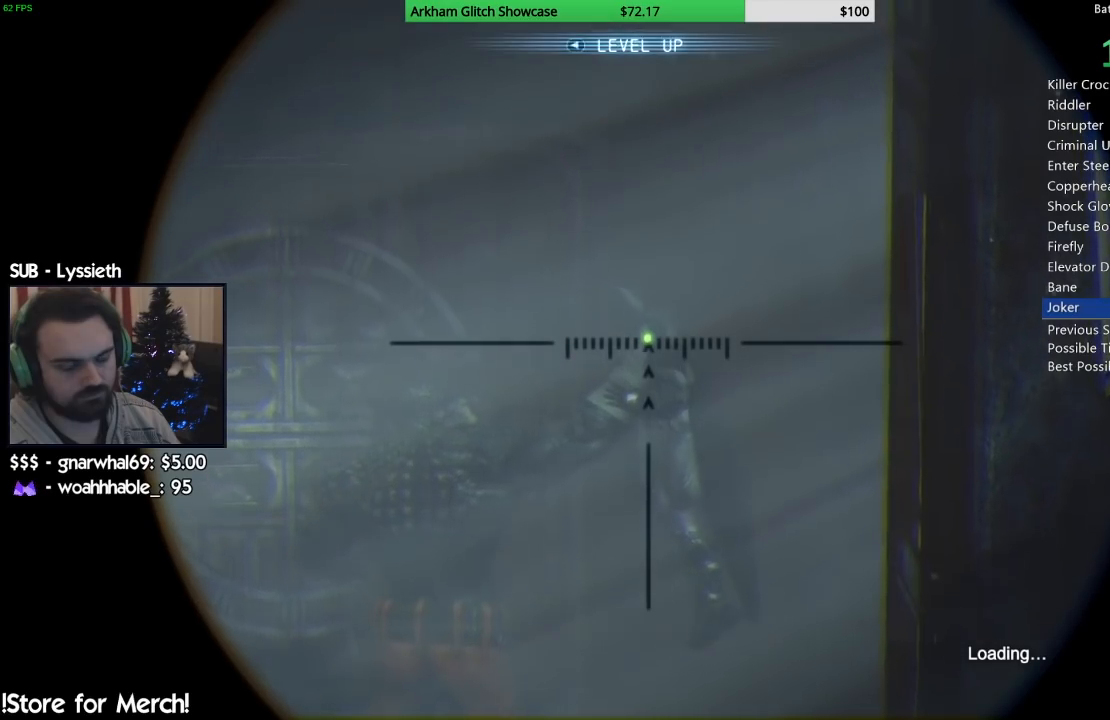
{"buttons": ["CIRCLE"], "left_stick": "center", "right_stick": "center", "events": [[33, "CIRCLE", "up"], [117, "CIRCLE", "down"], [233, "CIRCLE", "up"], [317, "CIRCLE", "down"], [400, "CIRCLE", "up"], [483, "CIRCLE", "down"]]}
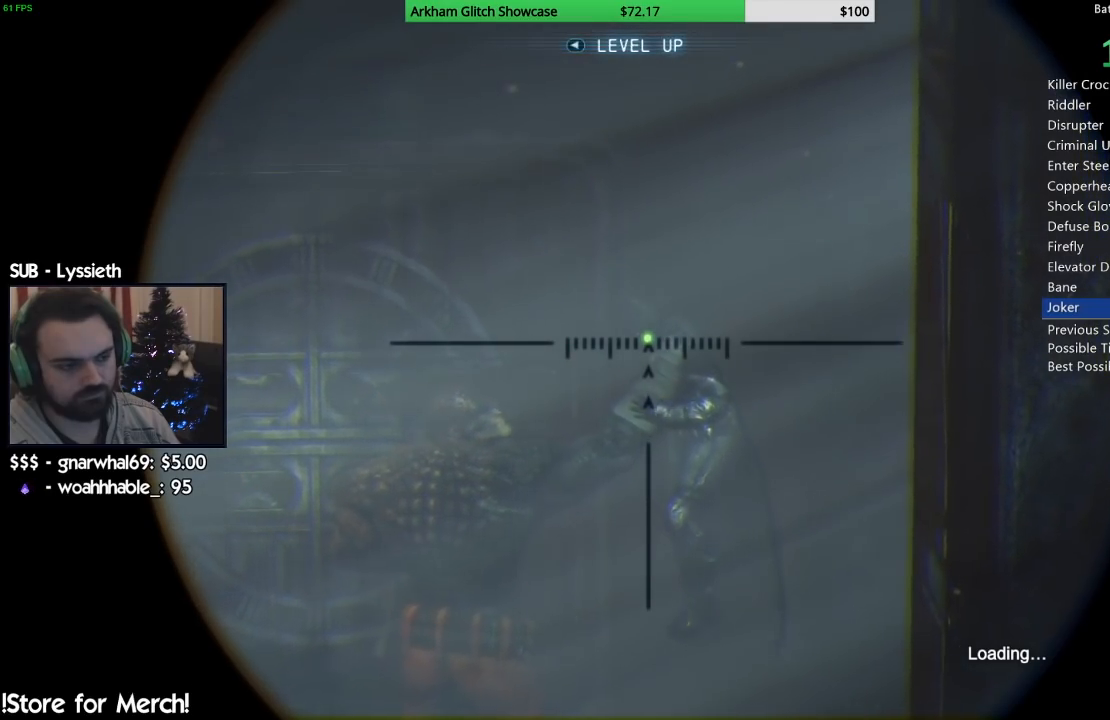
{"buttons": ["CIRCLE"], "left_stick": "center", "right_stick": "center", "events": [[83, "CIRCLE", "up"], [167, "CIRCLE", "down"], [267, "CIRCLE", "up"], [283, "CIRCLE", "down"], [433, "CIRCLE", "up"], [500, "CIRCLE", "down"]]}
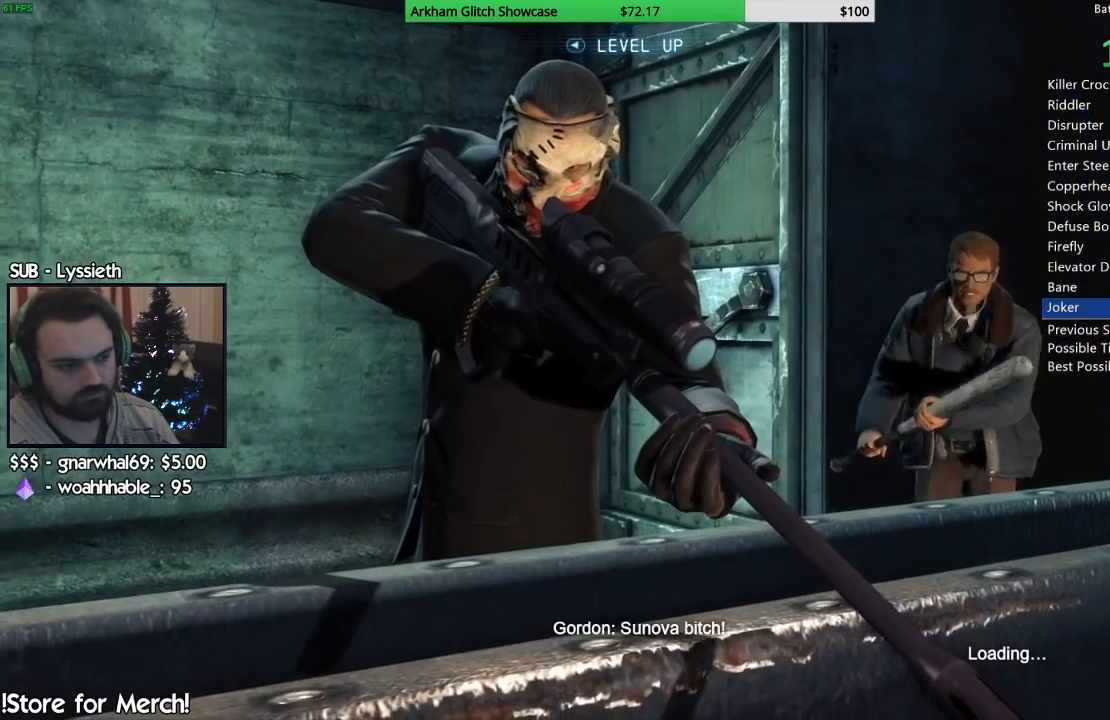
{"buttons": [], "left_stick": "center", "right_stick": "center", "events": [[117, "CIRCLE", "up"], [183, "CIRCLE", "down"], [283, "CIRCLE", "up"], [367, "CIRCLE", "down"], [483, "CIRCLE", "up"]]}
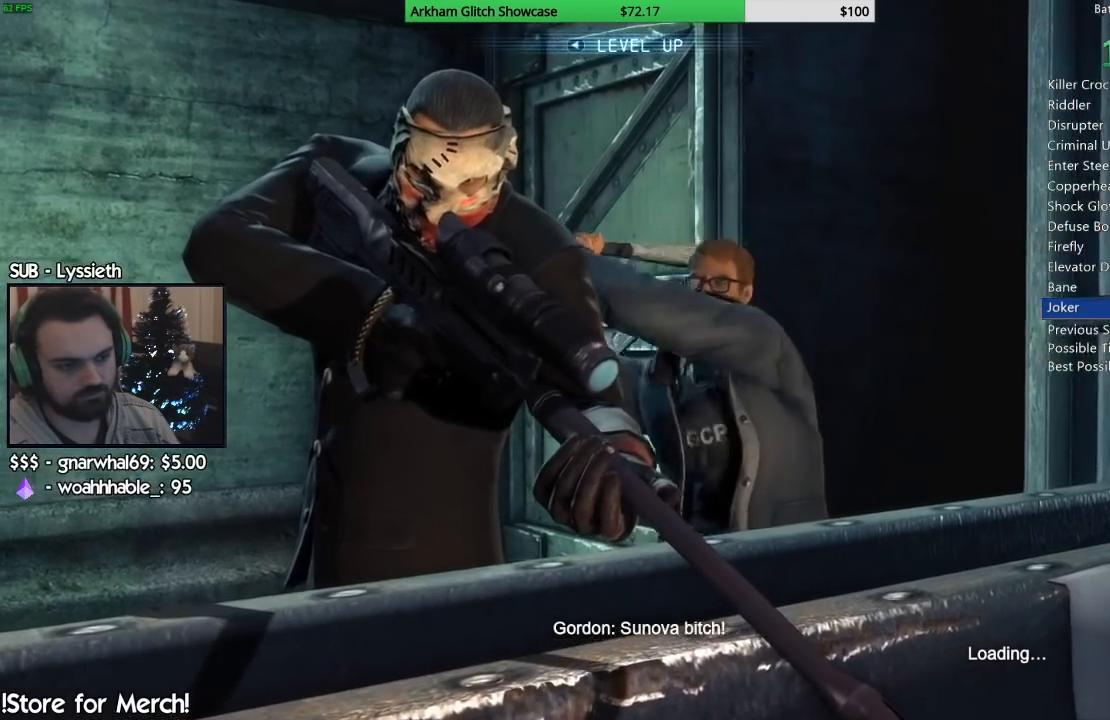
{"buttons": [], "left_stick": "center", "right_stick": "center", "events": [[83, "CIRCLE", "down"], [200, "CIRCLE", "up"], [300, "CIRCLE", "down"], [450, "CIRCLE", "up"]]}
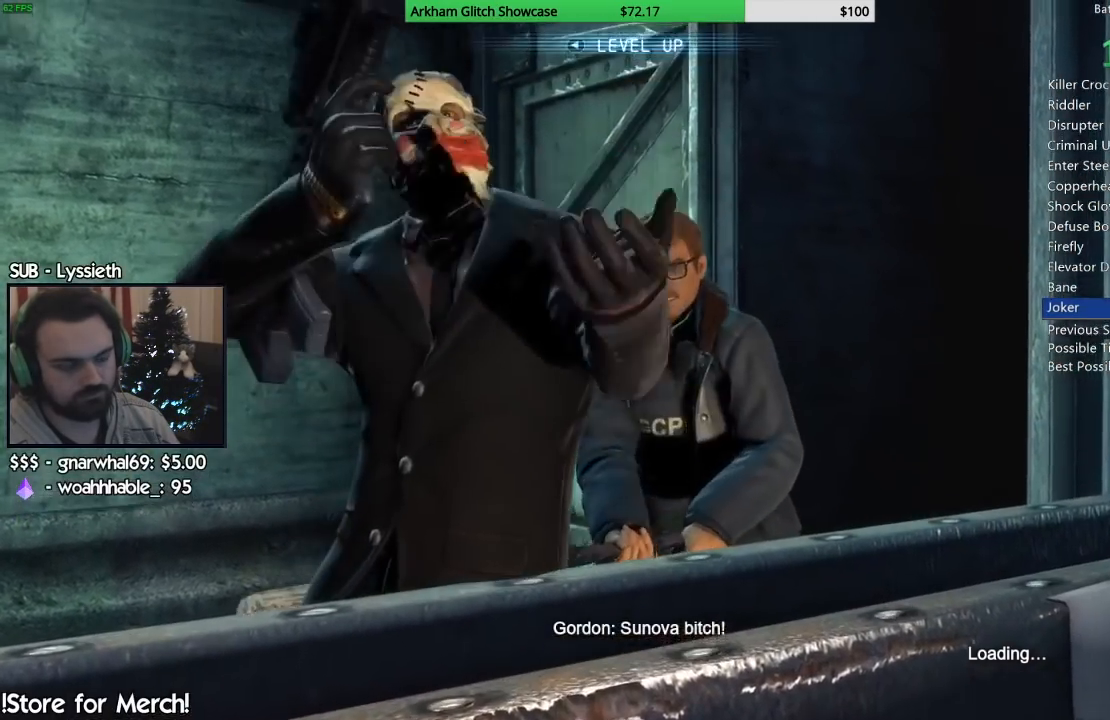
{"buttons": ["CIRCLE"], "left_stick": "center", "right_stick": "center", "events": [[33, "CIRCLE", "down"], [167, "CIRCLE", "up"], [250, "CIRCLE", "down"], [383, "CIRCLE", "up"], [467, "CIRCLE", "down"]]}
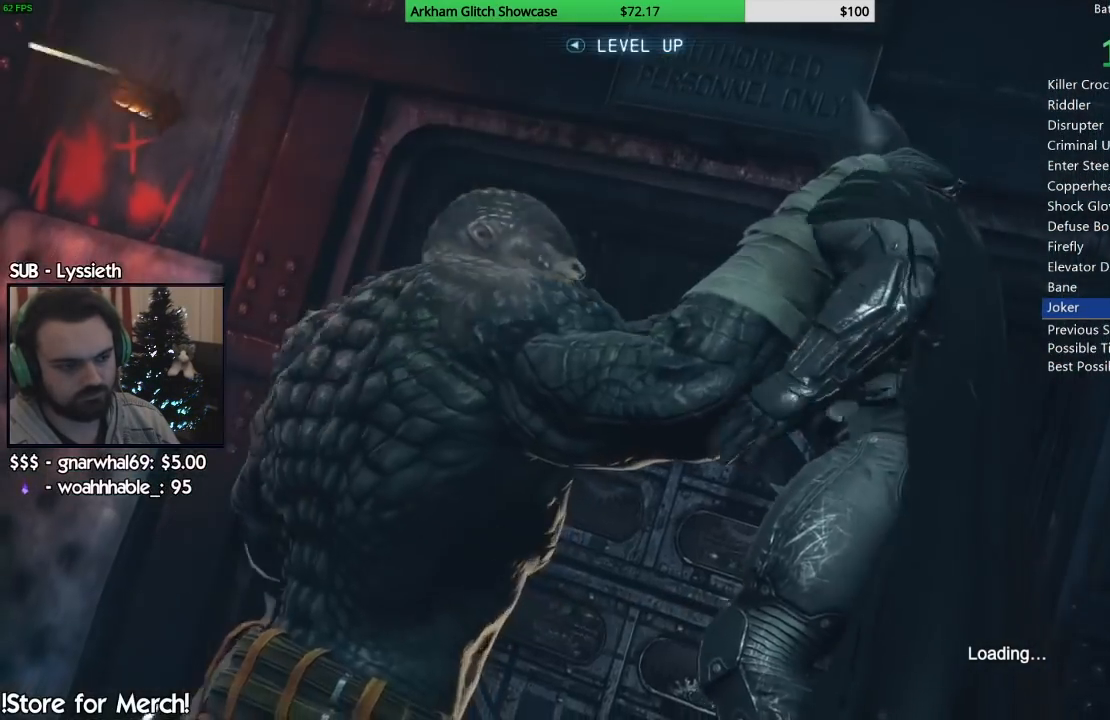
{"buttons": [], "left_stick": "center", "right_stick": "center", "events": [[83, "CIRCLE", "up"], [167, "CIRCLE", "down"], [283, "CIRCLE", "up"], [383, "CIRCLE", "down"], [483, "CIRCLE", "up"]]}
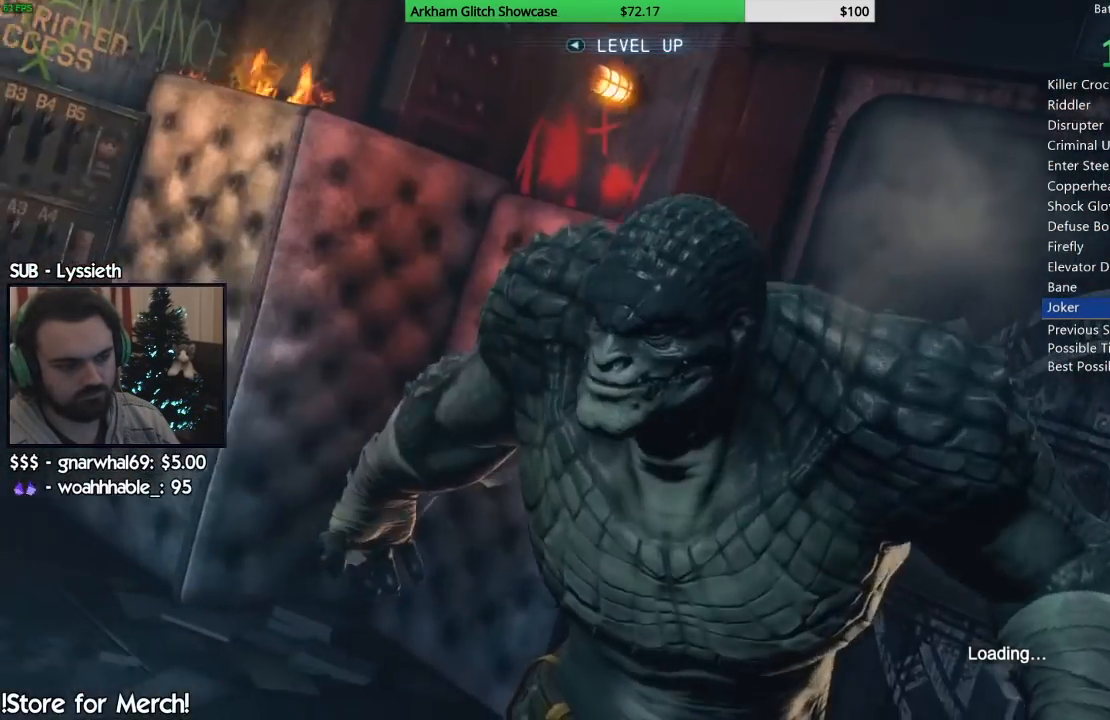
{"buttons": ["CIRCLE"], "left_stick": "center", "right_stick": "center", "events": [[83, "CIRCLE", "down"], [183, "CIRCLE", "up"], [267, "CIRCLE", "down"], [383, "CIRCLE", "up"], [483, "CIRCLE", "down"]]}
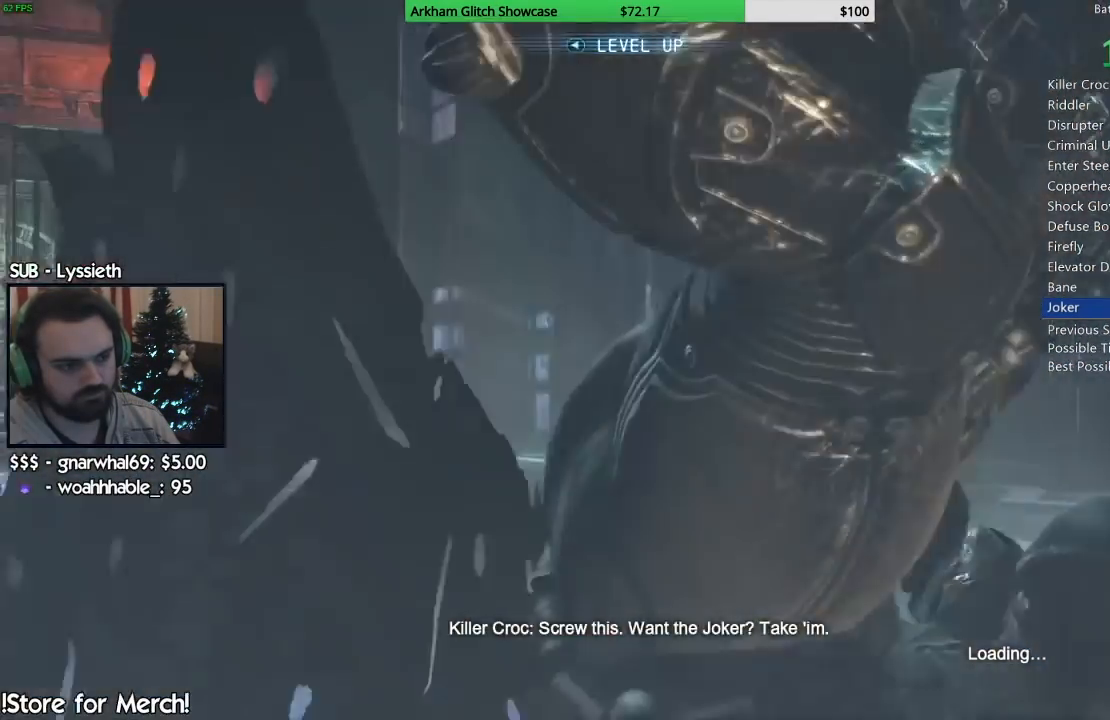
{"buttons": [], "left_stick": "center", "right_stick": "center", "events": [[83, "CIRCLE", "up"], [183, "CIRCLE", "down"], [283, "CIRCLE", "up"], [367, "CIRCLE", "down"], [467, "CIRCLE", "up"]]}
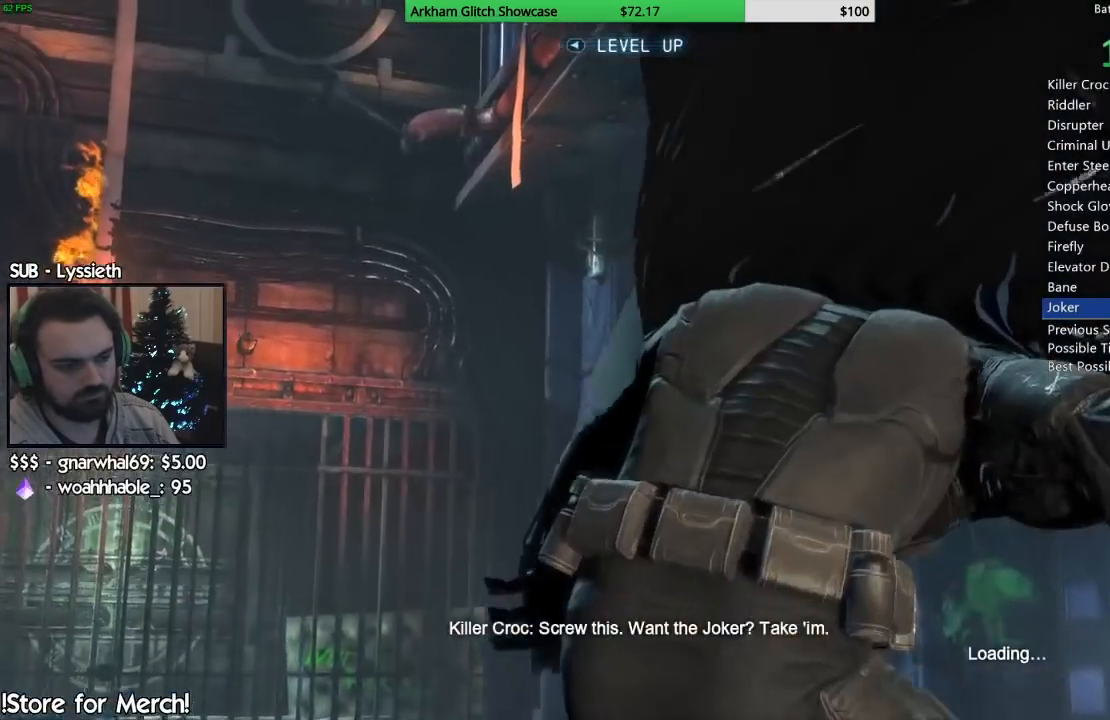
{"buttons": ["CIRCLE"], "left_stick": "center", "right_stick": "center", "events": [[50, "CIRCLE", "down"], [150, "CIRCLE", "up"], [250, "CIRCLE", "down"], [333, "CIRCLE", "up"], [433, "CIRCLE", "down"]]}
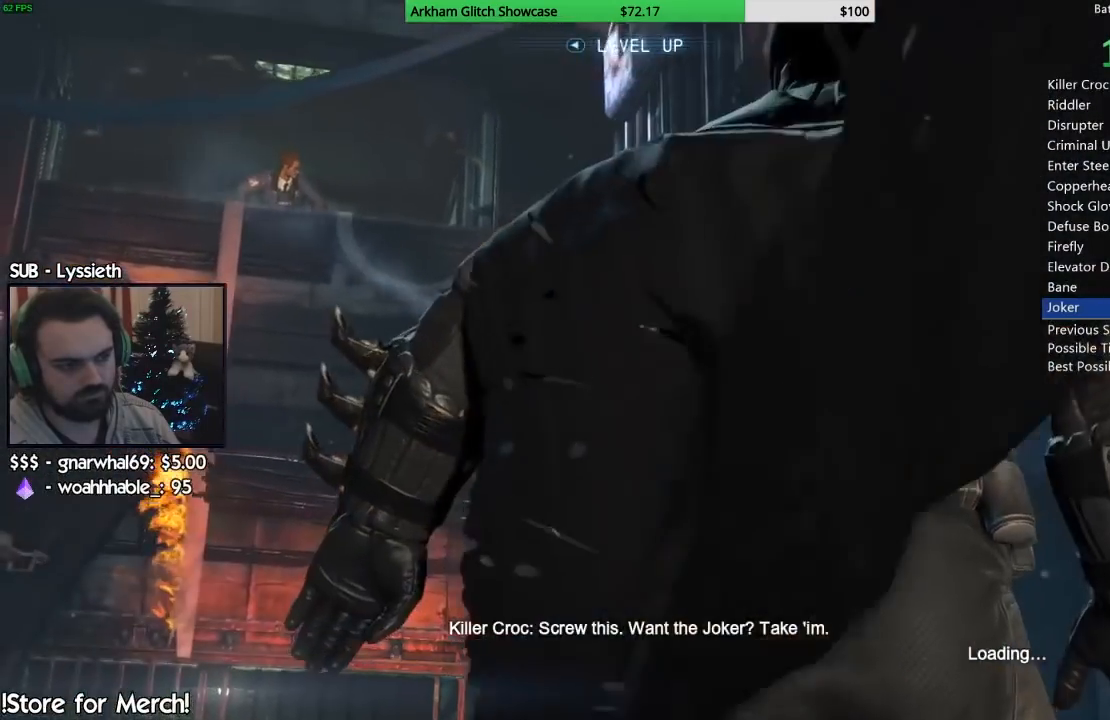
{"buttons": ["CIRCLE"], "left_stick": "center", "right_stick": "center", "events": [[33, "CIRCLE", "up"], [133, "CIRCLE", "down"], [233, "CIRCLE", "up"], [317, "CIRCLE", "down"], [433, "CIRCLE", "up"], [500, "CIRCLE", "down"]]}
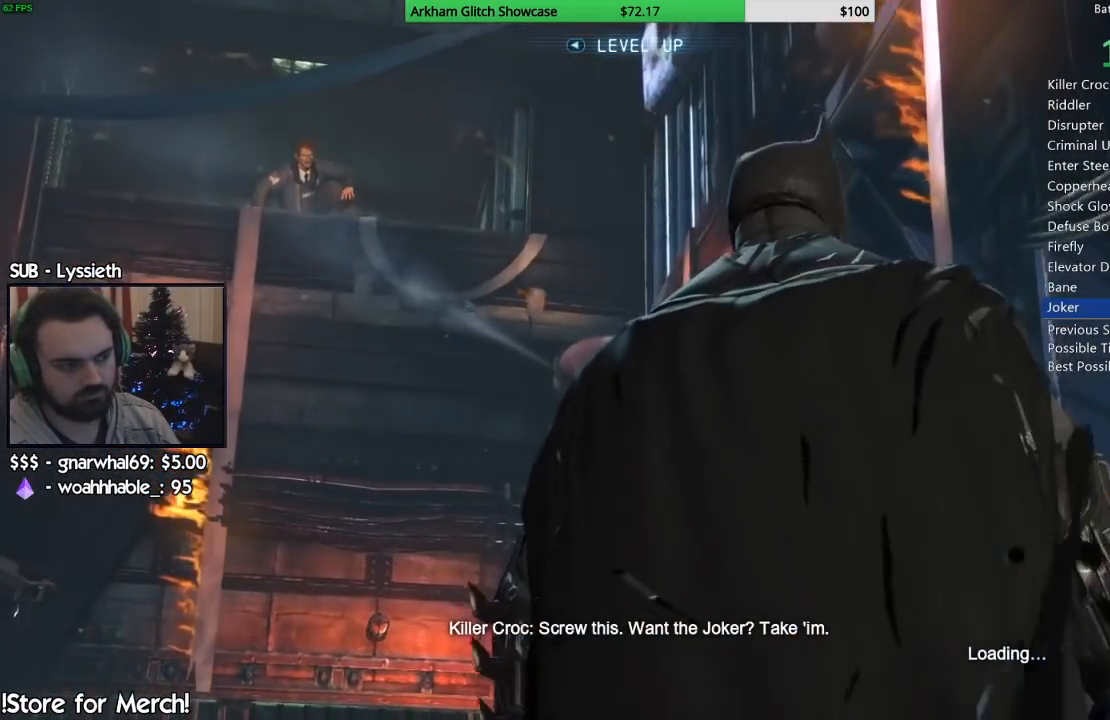
{"buttons": [], "left_stick": "center", "right_stick": "center", "events": [[117, "CIRCLE", "up"], [200, "CIRCLE", "down"], [300, "CIRCLE", "up"], [417, "CIRCLE", "down"], [483, "CIRCLE", "up"]]}
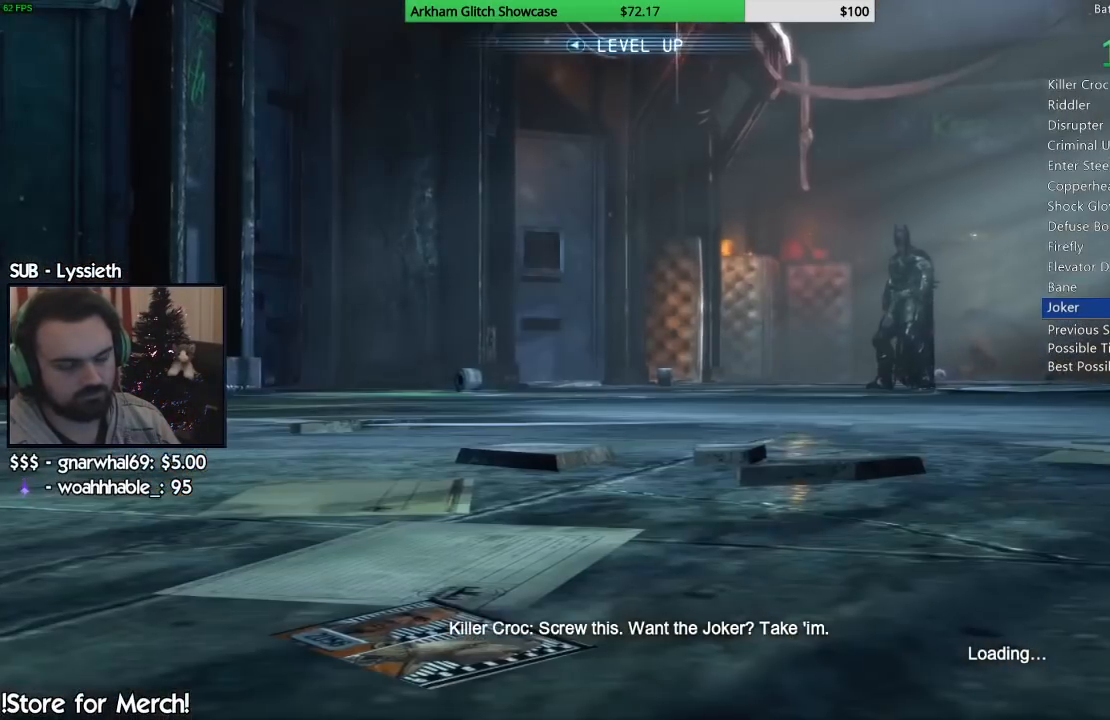
{"buttons": [], "left_stick": "center", "right_stick": "center", "events": []}
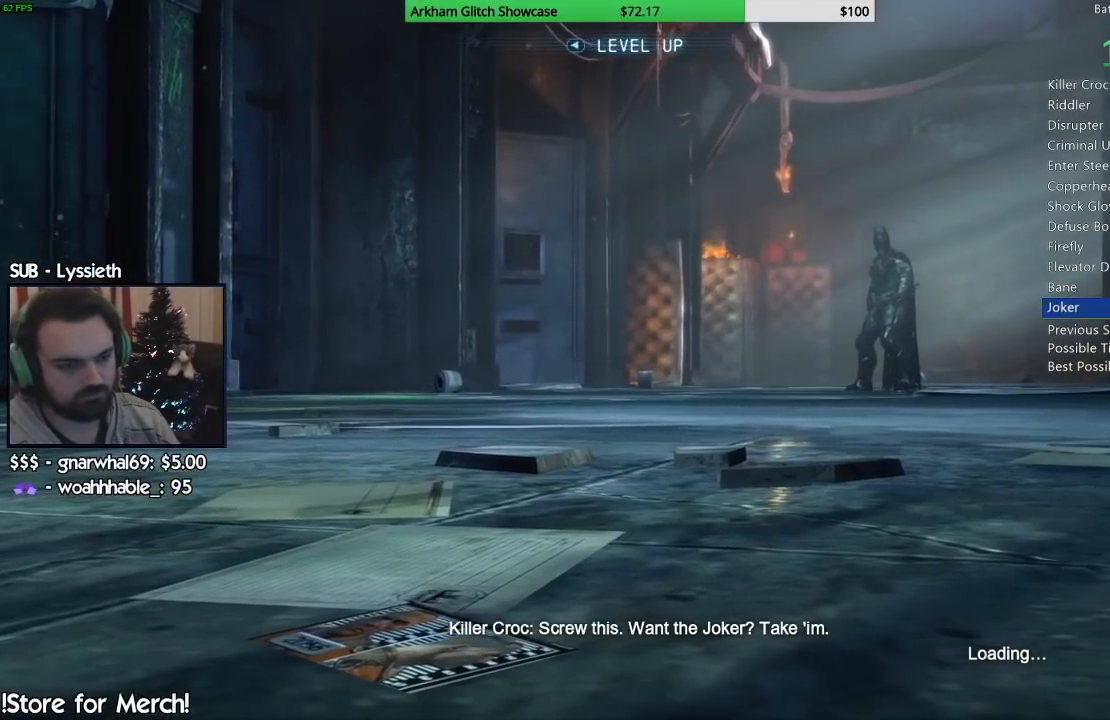
{"buttons": [], "left_stick": "center", "right_stick": "center", "events": []}
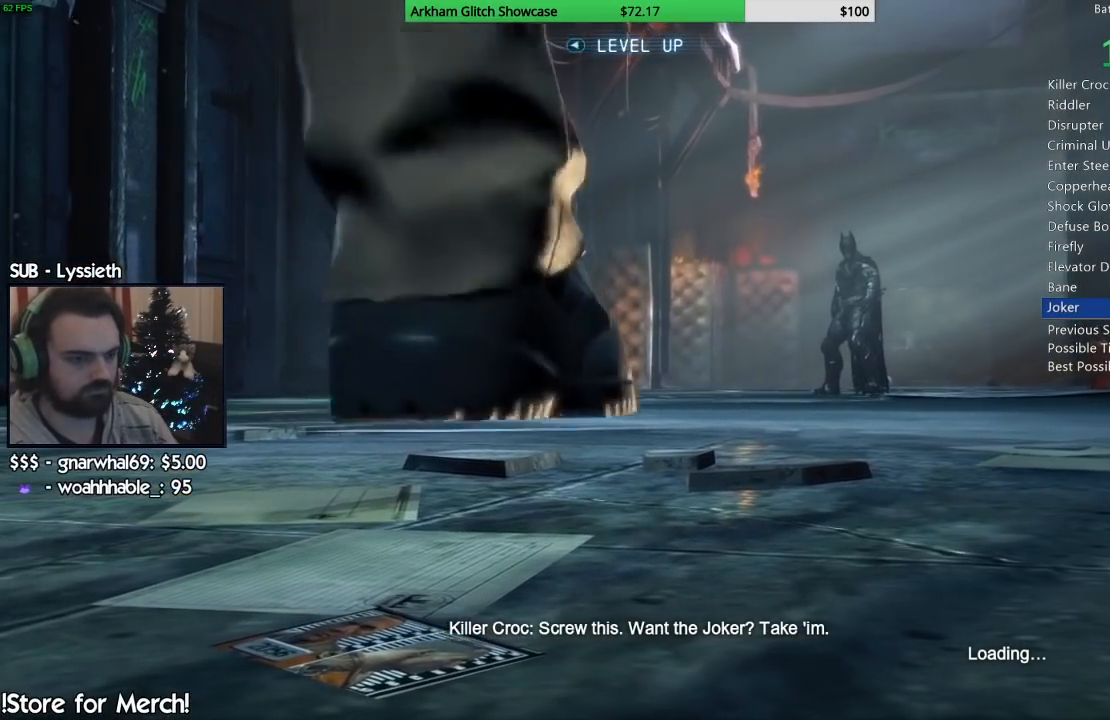
{"buttons": [], "left_stick": "center", "right_stick": "center", "events": []}
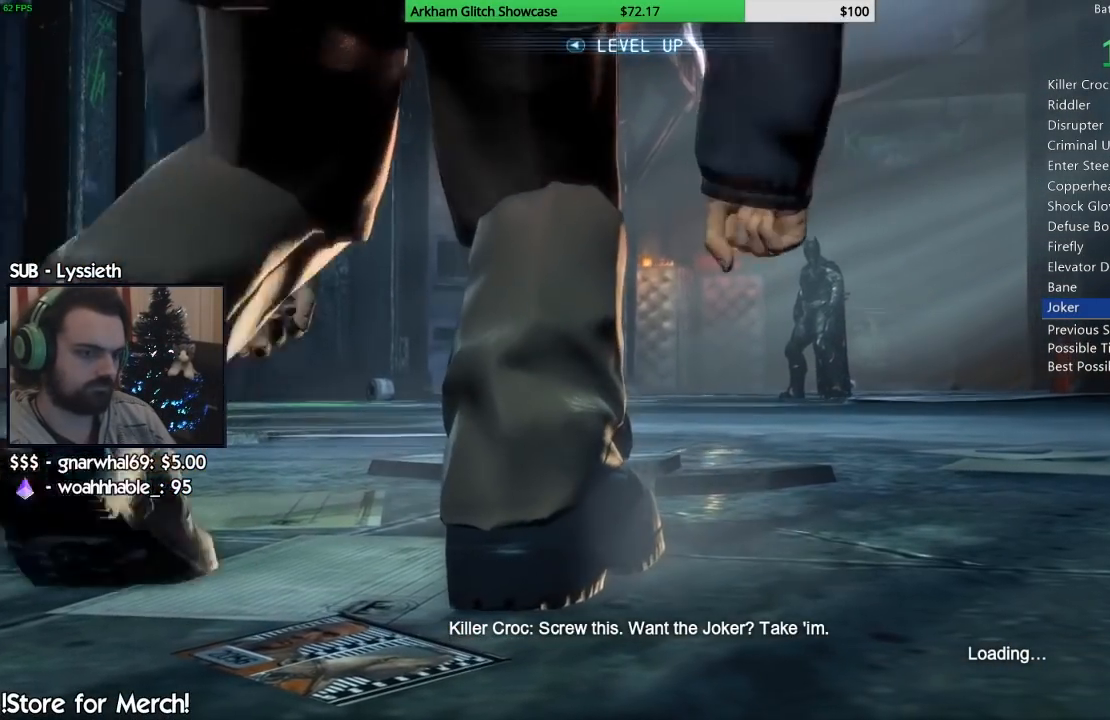
{"buttons": [], "left_stick": "center", "right_stick": "center", "events": []}
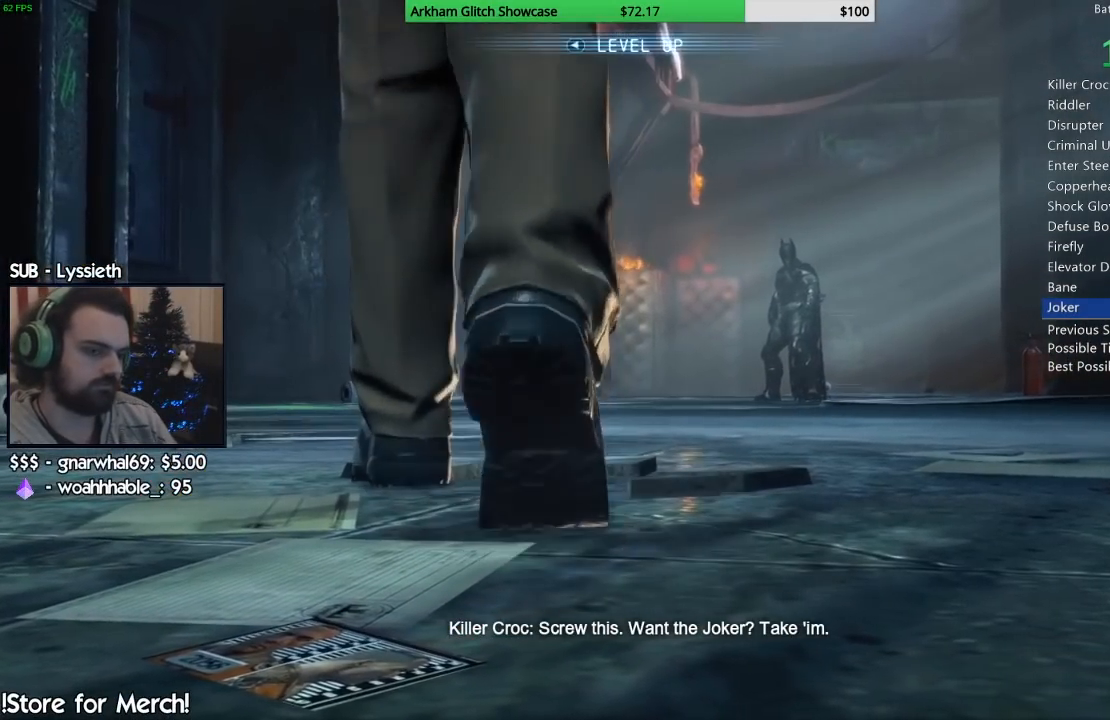
{"buttons": [], "left_stick": "center", "right_stick": "center", "events": []}
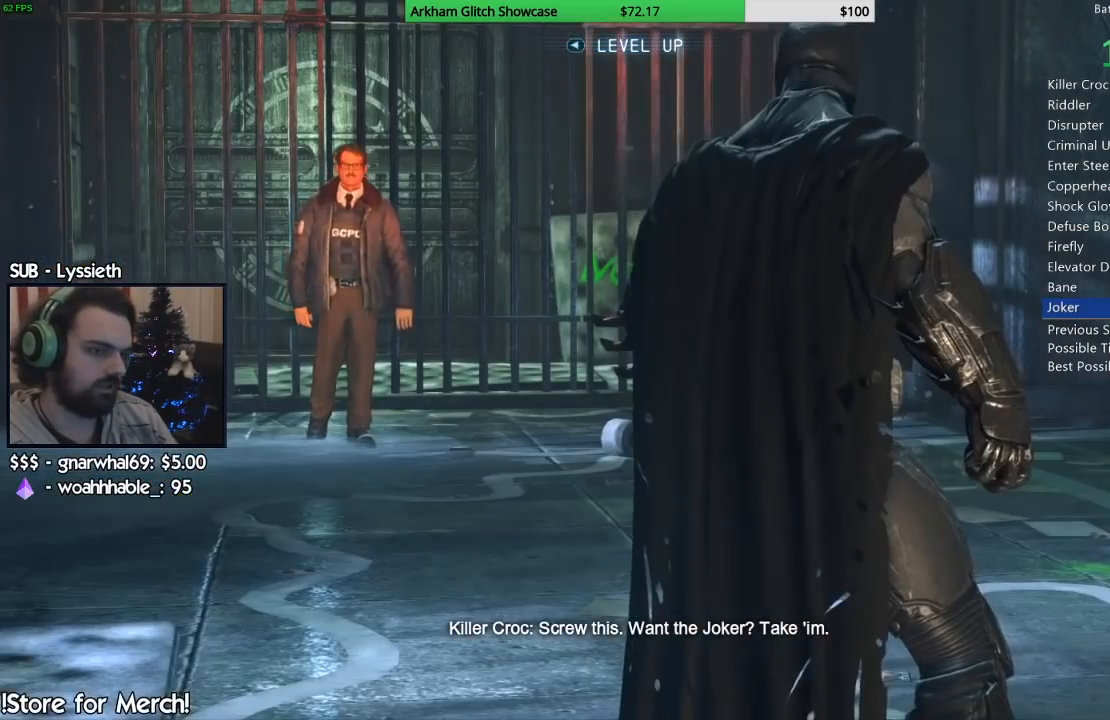
{"buttons": [], "left_stick": "center", "right_stick": "center", "events": []}
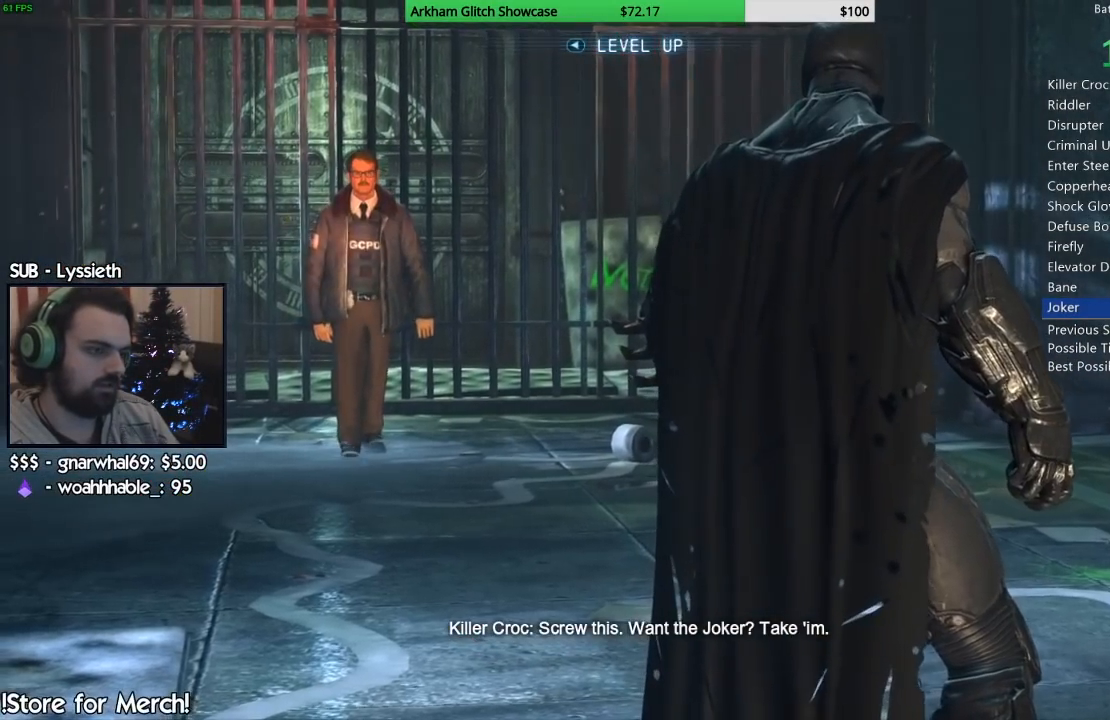
{"buttons": [], "left_stick": "center", "right_stick": "center", "events": []}
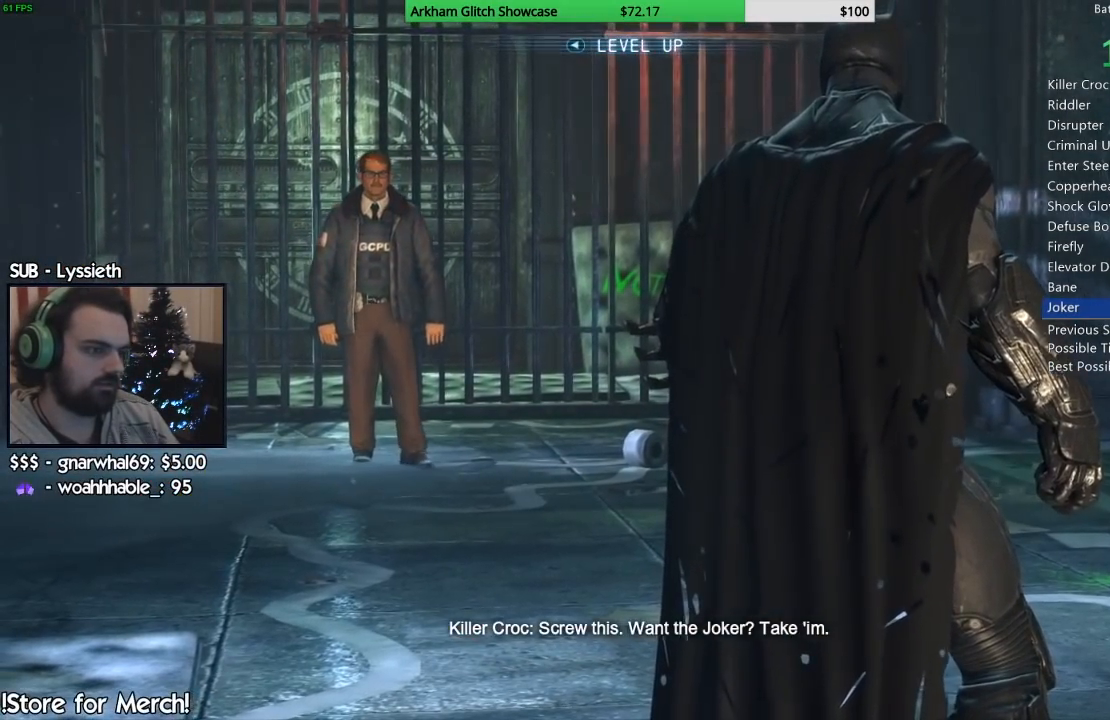
{"buttons": [], "left_stick": "center", "right_stick": "center", "events": []}
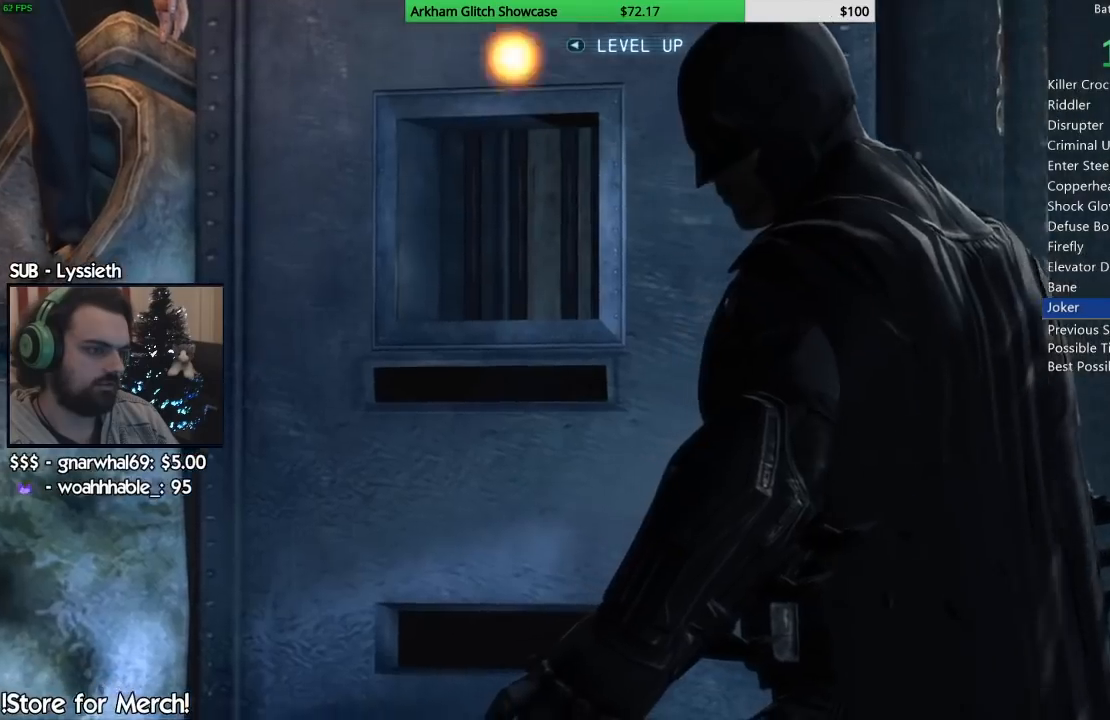
{"buttons": [], "left_stick": "center", "right_stick": "center", "events": []}